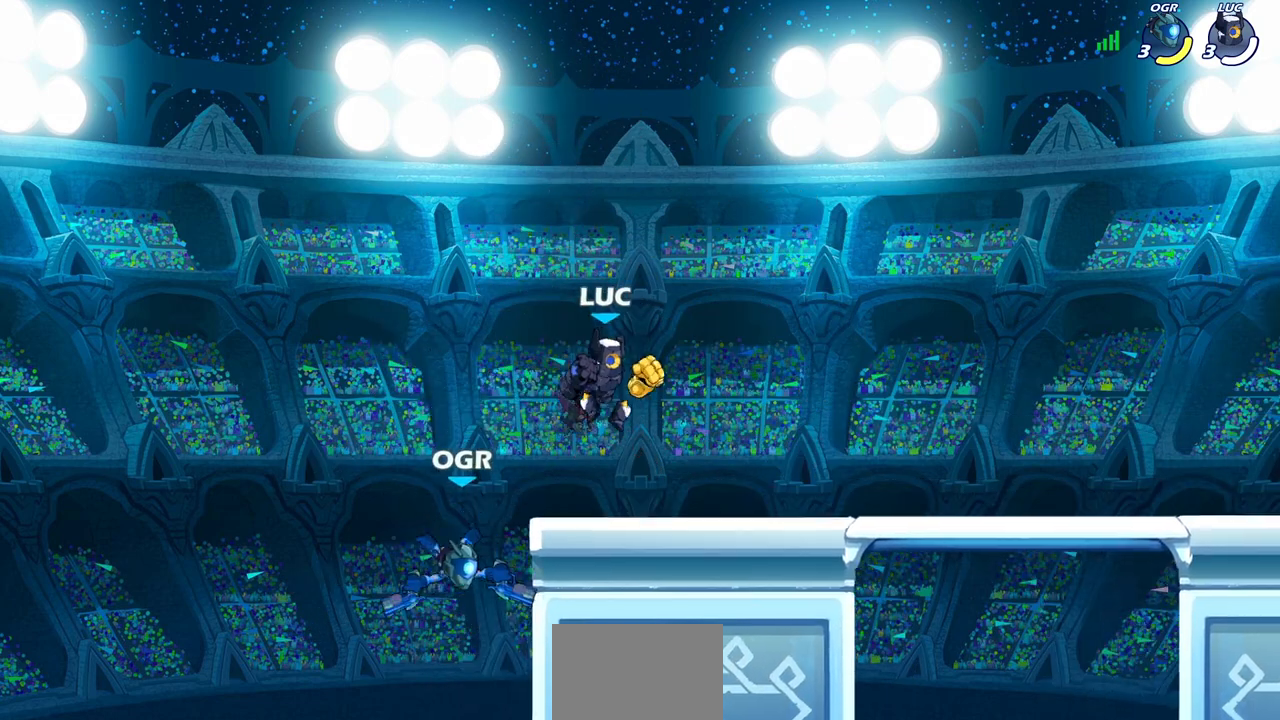
Gameplay with a controller (PlayStation layout); each line is a JSON object with the inputs held at the frame after it. "events" lists button and stick changes between this image and that frame as [ms after this image, input, new state], when the widget could be followed in between.
{"buttons": [], "left_stick": "center", "right_stick": "center", "events": [[83, "left_stick", "down-left"], [250, "SQUARE", "down"], [333, "SQUARE", "up"], [350, "left_stick", "center"]]}
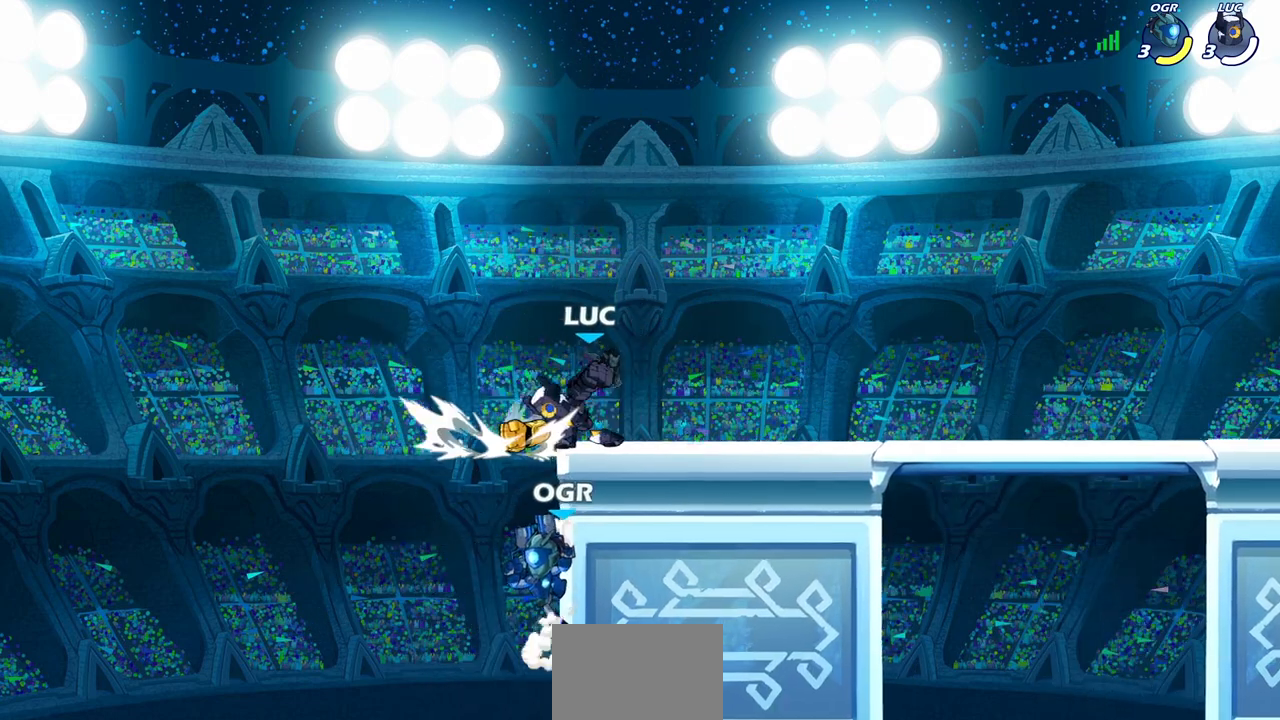
{"buttons": [], "left_stick": "up-left", "right_stick": "center", "events": [[150, "left_stick", "left"], [300, "SQUARE", "down"], [300, "left_stick", "center"], [383, "SQUARE", "up"], [450, "left_stick", "up-left"]]}
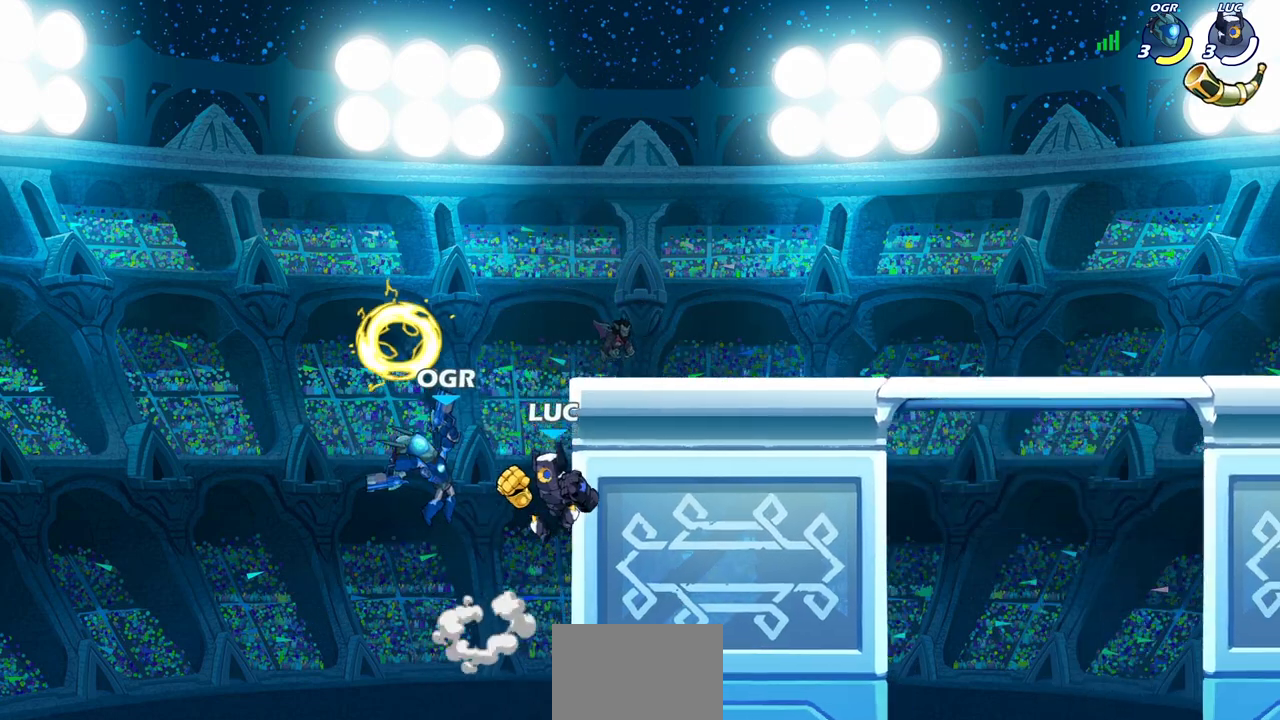
{"buttons": [], "left_stick": "center", "right_stick": "center", "events": [[233, "CROSS", "down"], [250, "left_stick", "center"], [300, "CIRCLE", "down"], [300, "CROSS", "up"], [433, "CIRCLE", "up"]]}
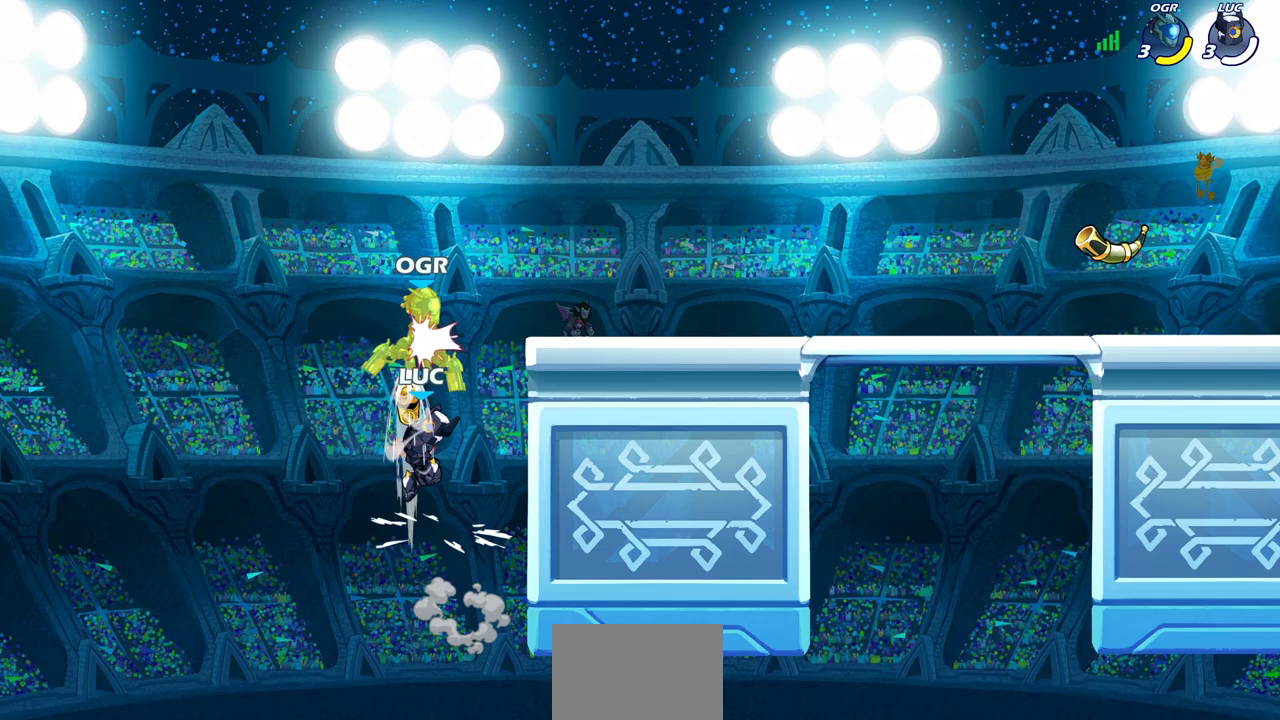
{"buttons": [], "left_stick": "center", "right_stick": "center", "events": [[167, "left_stick", "up-right"], [350, "CROSS", "down"], [367, "left_stick", "center"], [383, "SQUARE", "down"], [433, "CROSS", "up"], [450, "SQUARE", "up"]]}
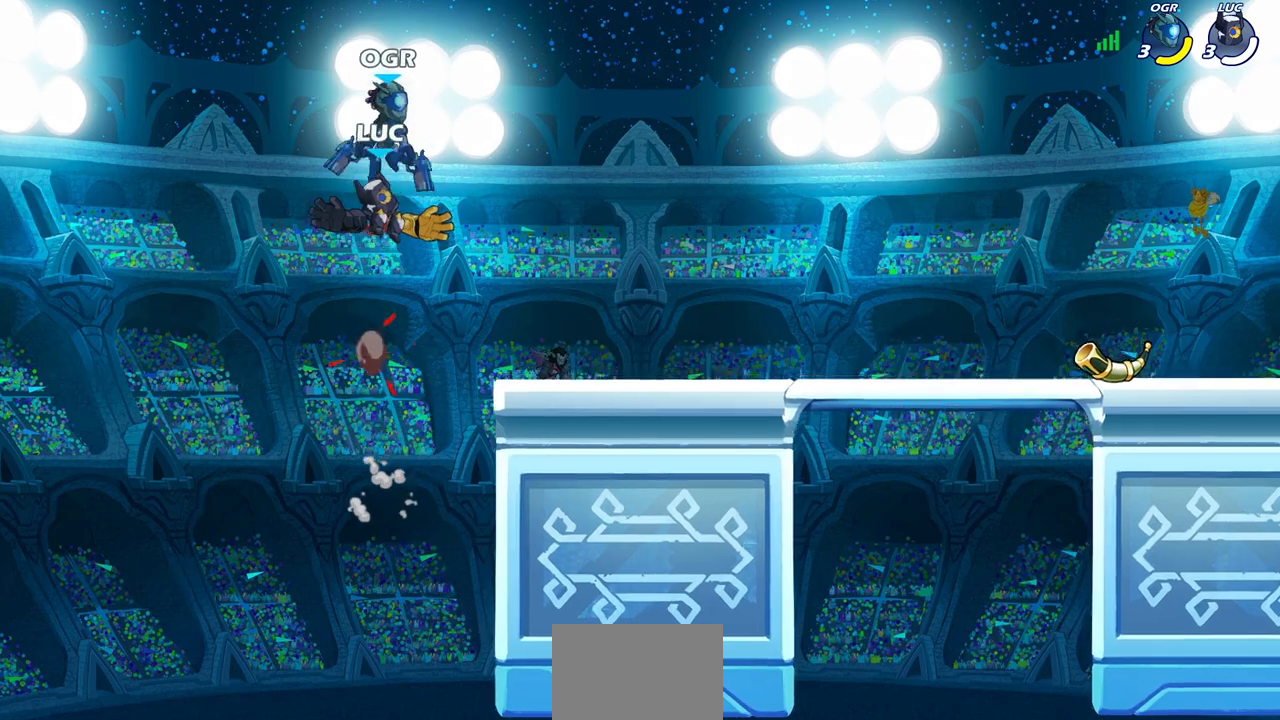
{"buttons": [], "left_stick": "right", "right_stick": "center", "events": [[17, "left_stick", "right"]]}
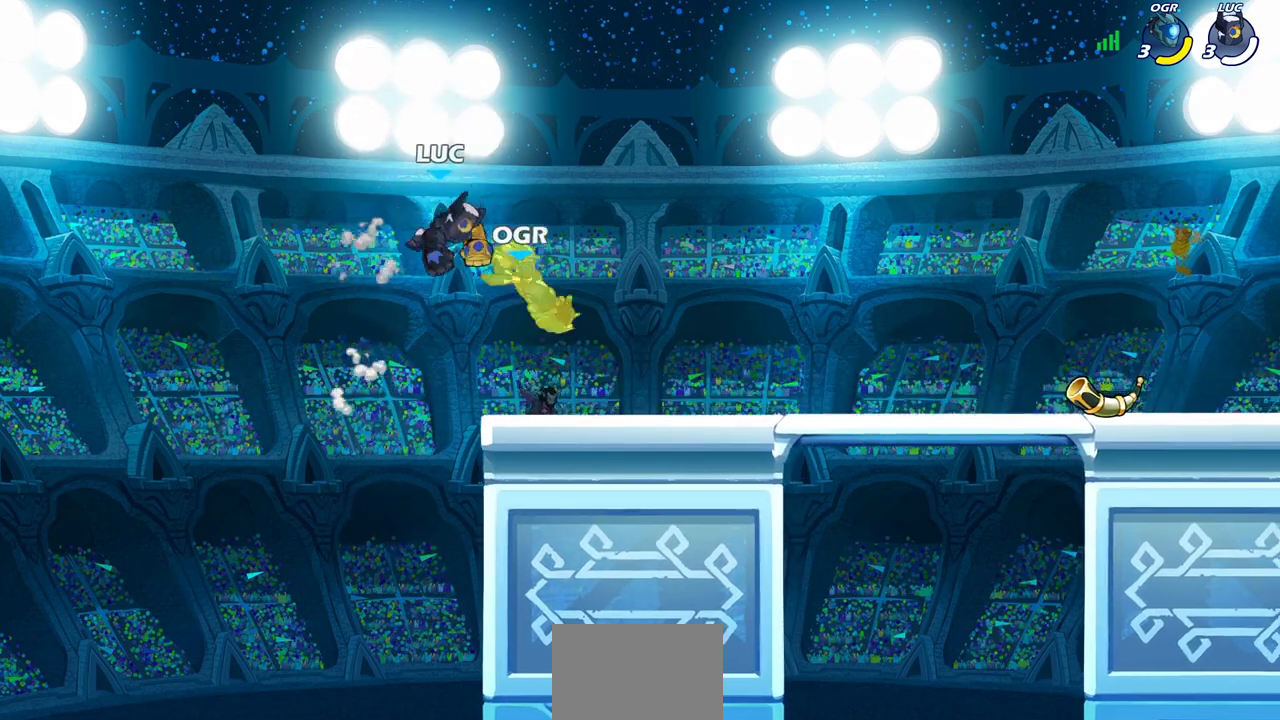
{"buttons": [], "left_stick": "center", "right_stick": "center", "events": [[100, "SQUARE", "down"], [200, "SQUARE", "up"], [283, "SQUARE", "down"], [383, "SQUARE", "up"], [400, "left_stick", "center"]]}
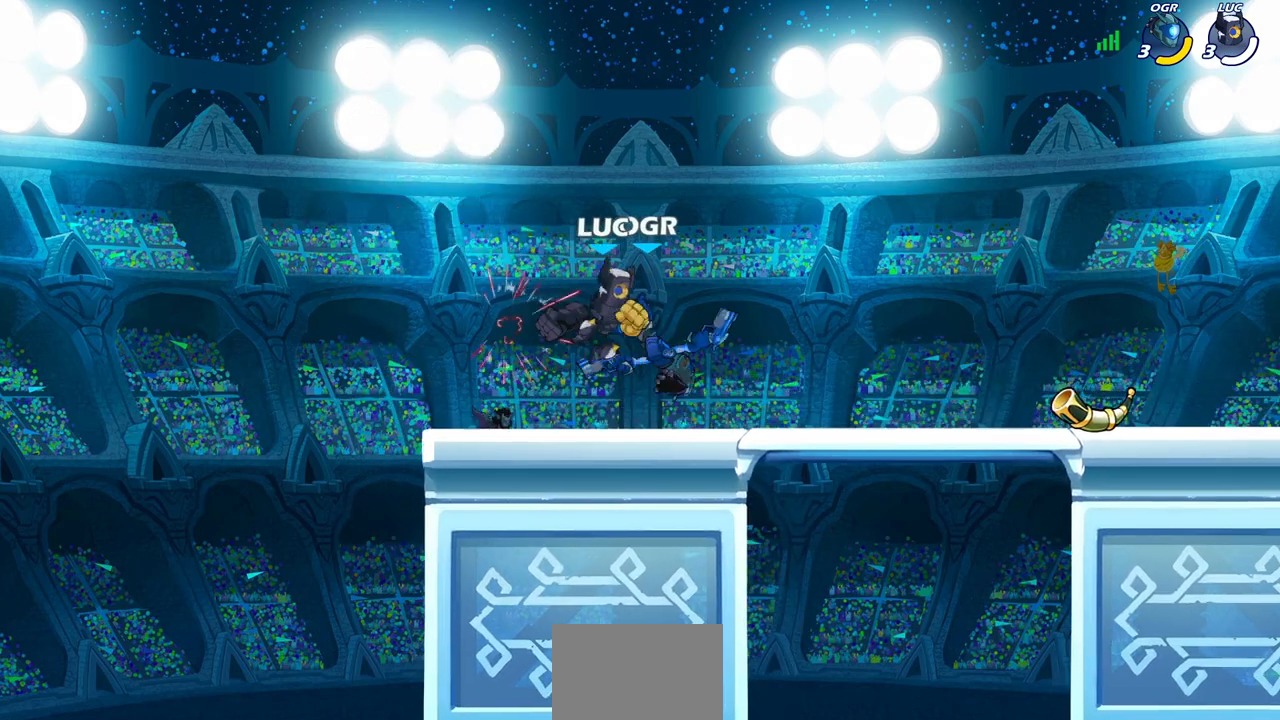
{"buttons": ["CIRCLE", "R2"], "left_stick": "right", "right_stick": "center", "events": [[133, "left_stick", "right"], [433, "R2", "down"], [467, "CIRCLE", "down"]]}
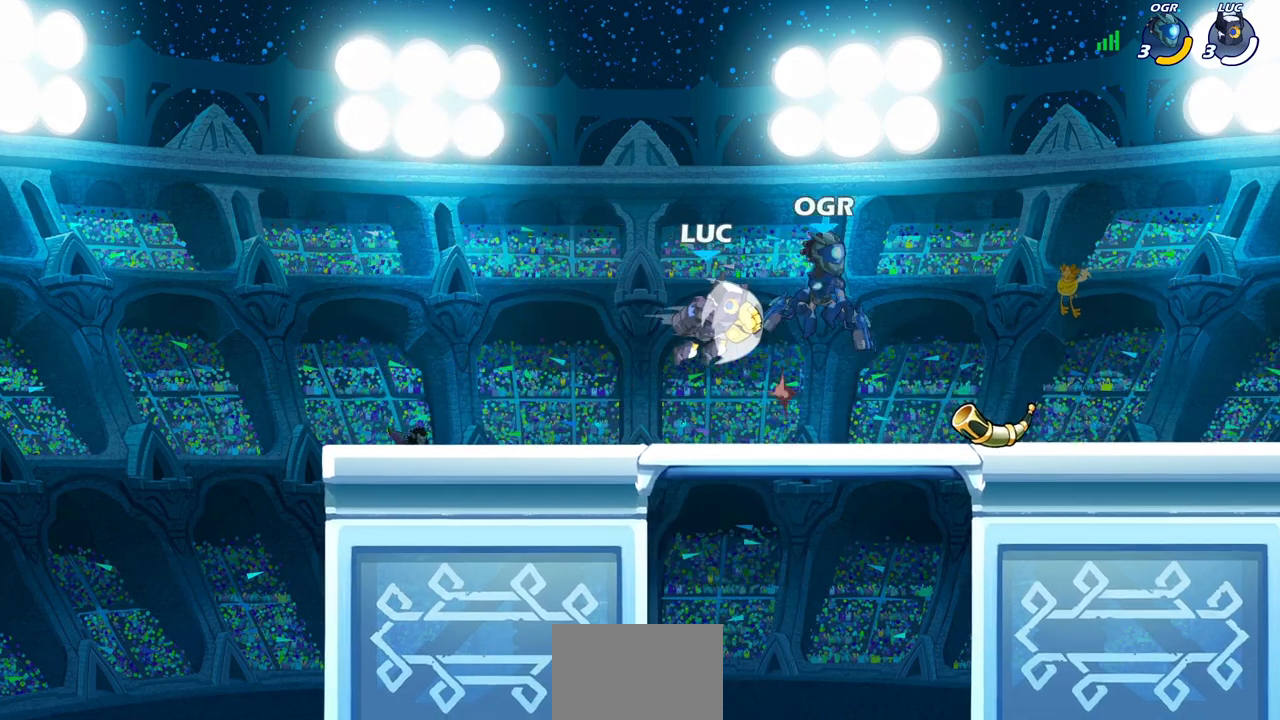
{"buttons": ["SQUARE"], "left_stick": "center", "right_stick": "center", "events": [[50, "CIRCLE", "up"], [50, "R2", "up"], [317, "left_stick", "center"], [500, "SQUARE", "down"]]}
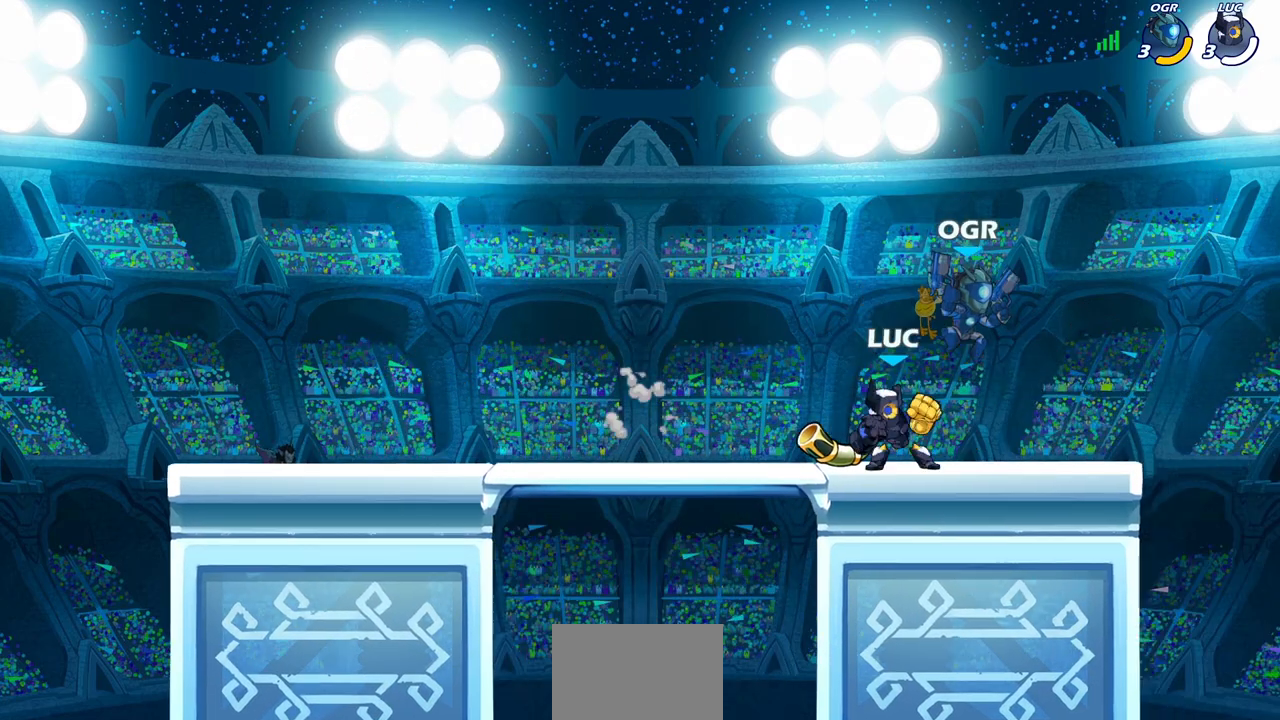
{"buttons": [], "left_stick": "center", "right_stick": "center", "events": [[83, "SQUARE", "up"], [217, "SQUARE", "down"], [300, "SQUARE", "up"], [400, "SQUARE", "down"], [500, "SQUARE", "up"]]}
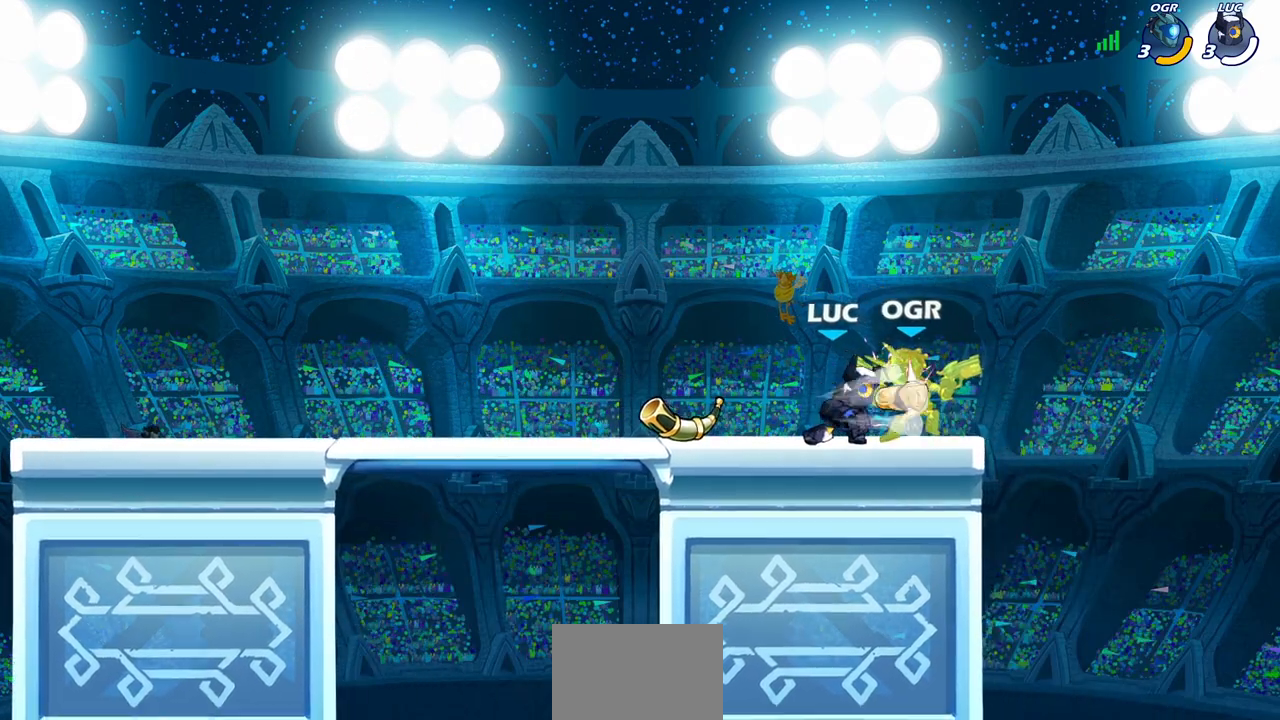
{"buttons": [], "left_stick": "right", "right_stick": "center", "events": [[83, "SQUARE", "down"], [300, "SQUARE", "up"], [333, "left_stick", "right"]]}
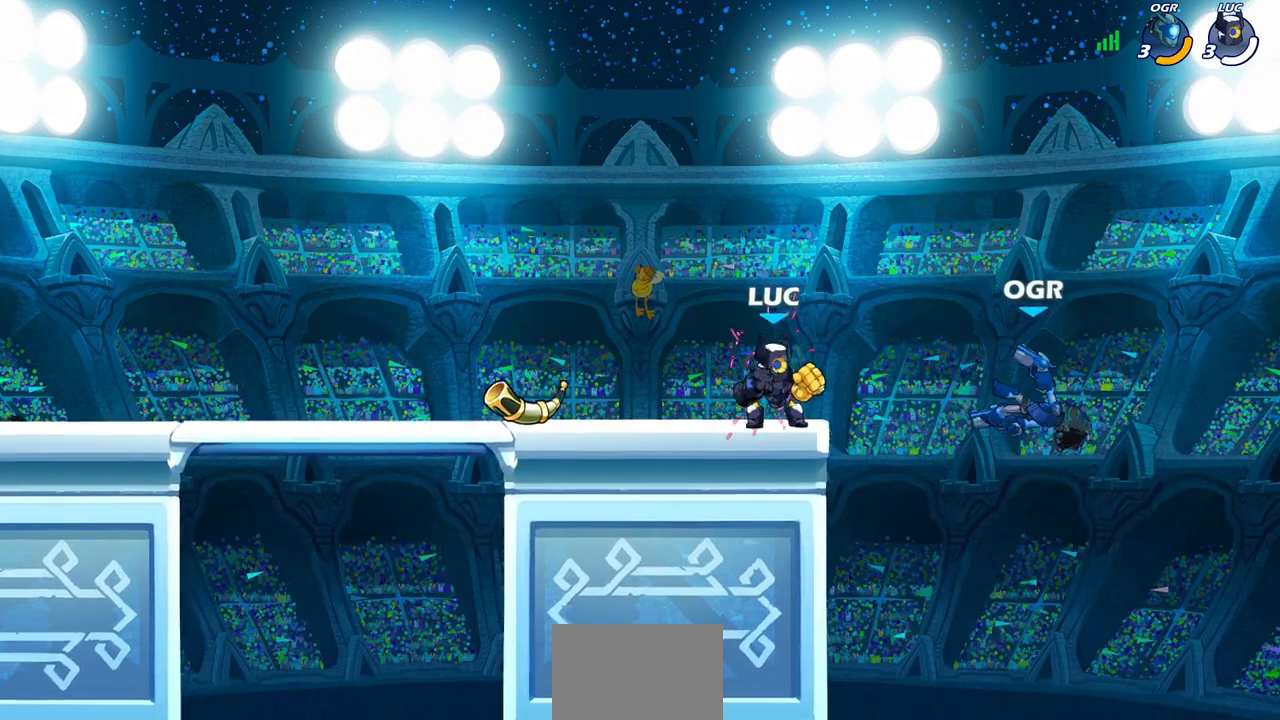
{"buttons": [], "left_stick": "down", "right_stick": "center", "events": [[33, "R2", "down"], [33, "left_stick", "down"], [67, "CIRCLE", "down"], [167, "R2", "up"], [417, "CIRCLE", "up"]]}
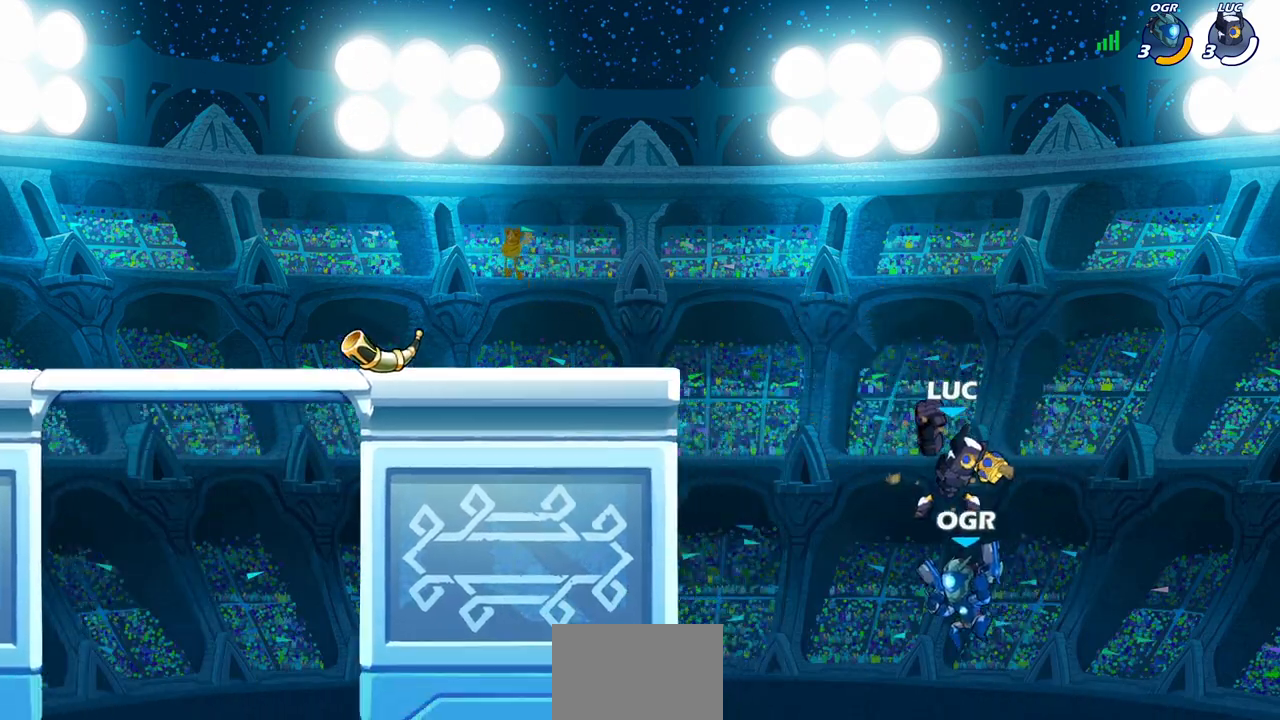
{"buttons": [], "left_stick": "center", "right_stick": "center", "events": [[67, "left_stick", "center"]]}
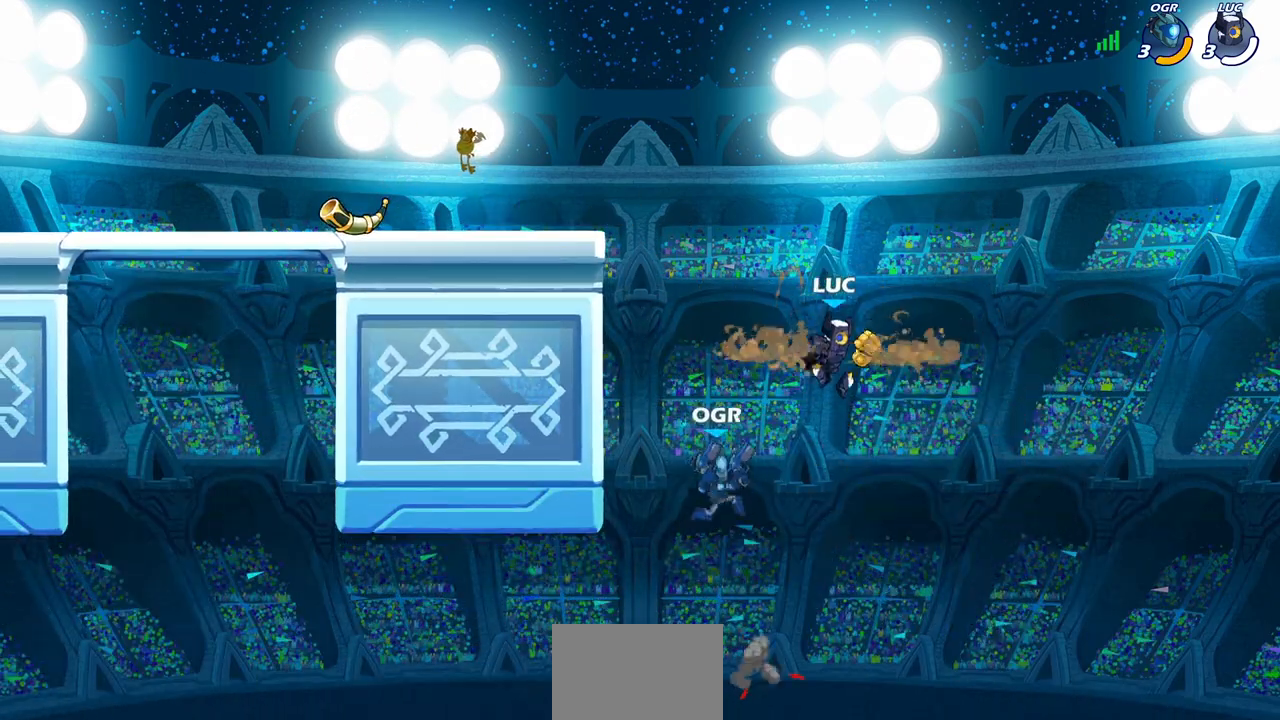
{"buttons": [], "left_stick": "left", "right_stick": "center", "events": [[283, "left_stick", "left"], [333, "CROSS", "down"], [483, "CROSS", "up"]]}
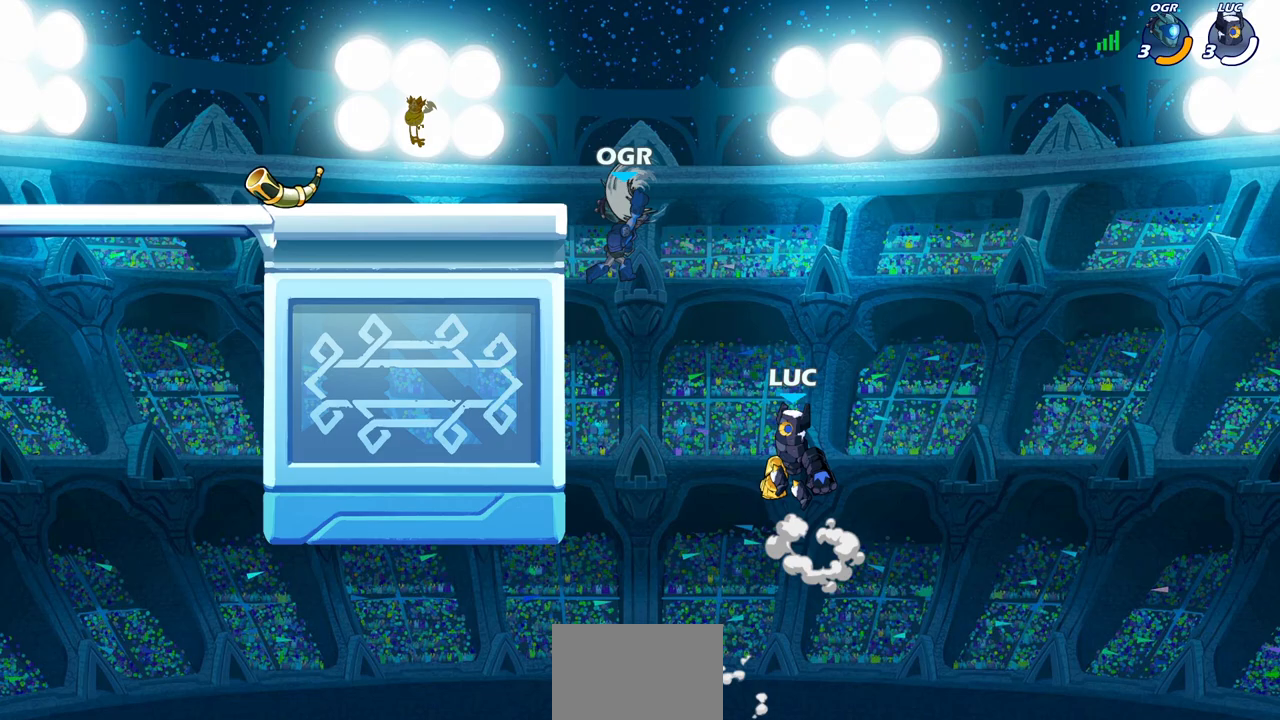
{"buttons": ["CIRCLE"], "left_stick": "left", "right_stick": "center", "events": [[150, "CROSS", "down"], [367, "CROSS", "up"], [400, "CIRCLE", "down"]]}
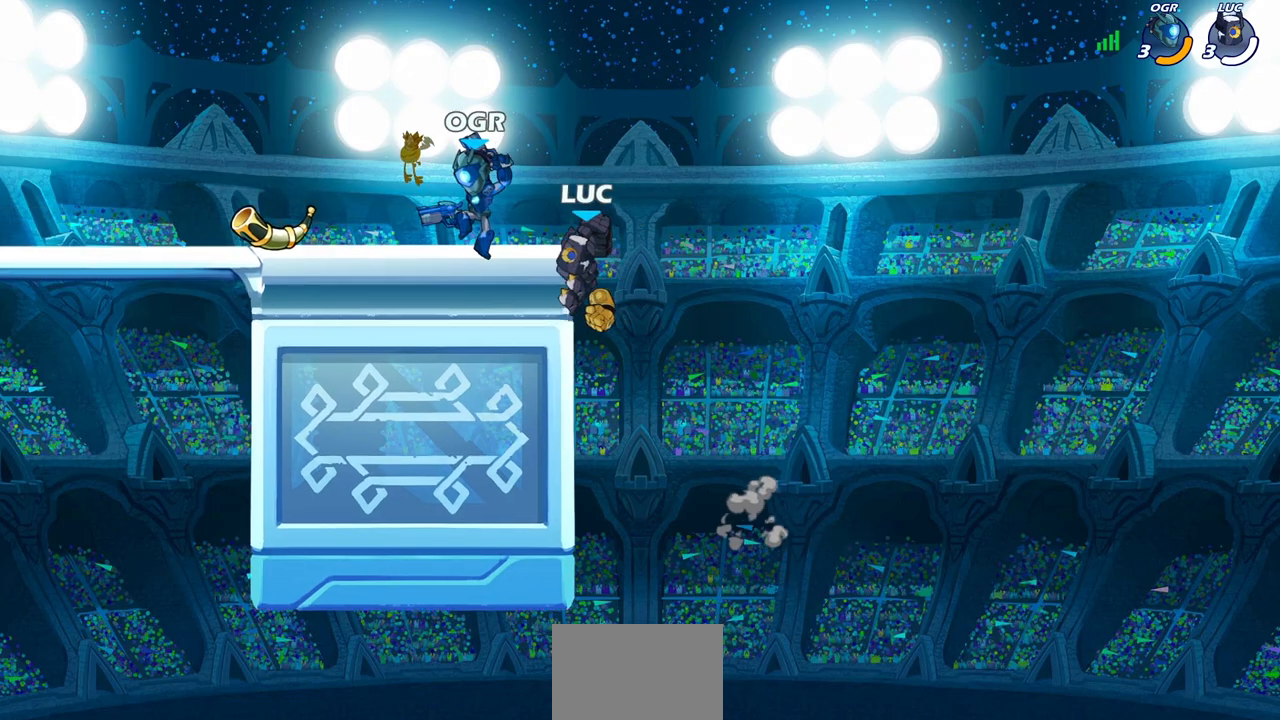
{"buttons": [], "left_stick": "center", "right_stick": "center", "events": [[50, "CIRCLE", "up"], [283, "left_stick", "center"]]}
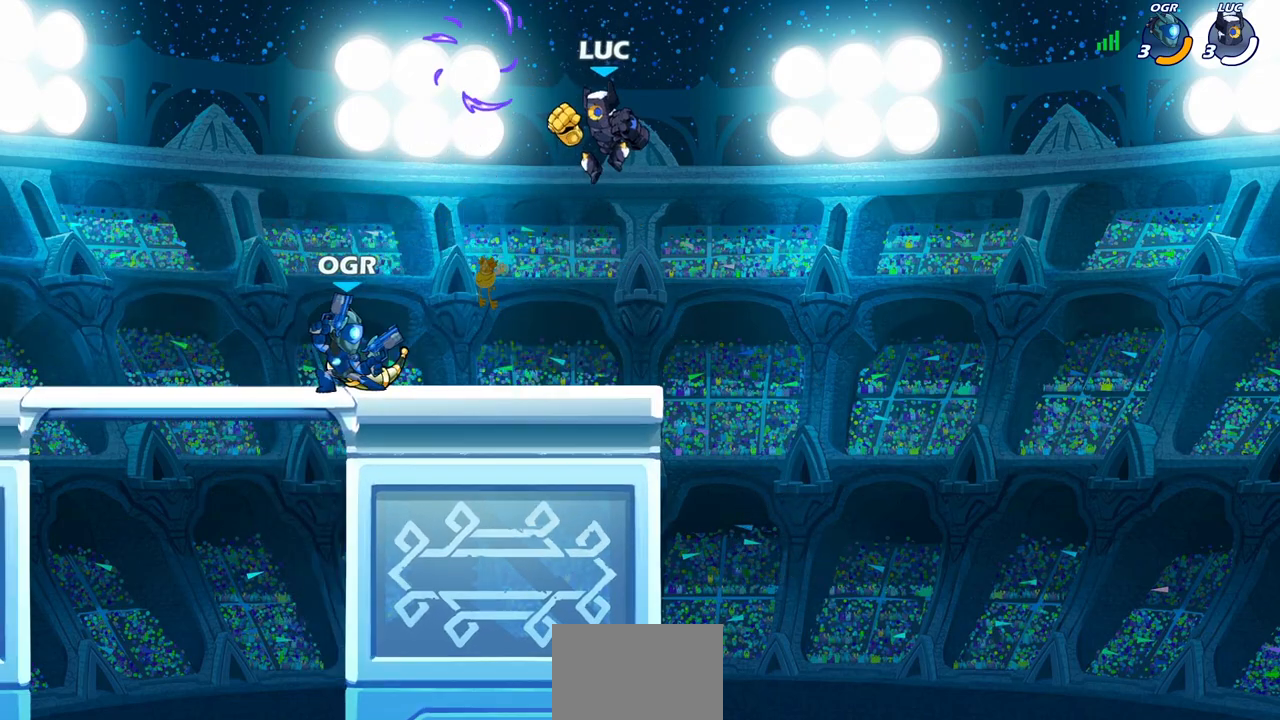
{"buttons": ["R2"], "left_stick": "center", "right_stick": "center", "events": [[250, "R2", "down"]]}
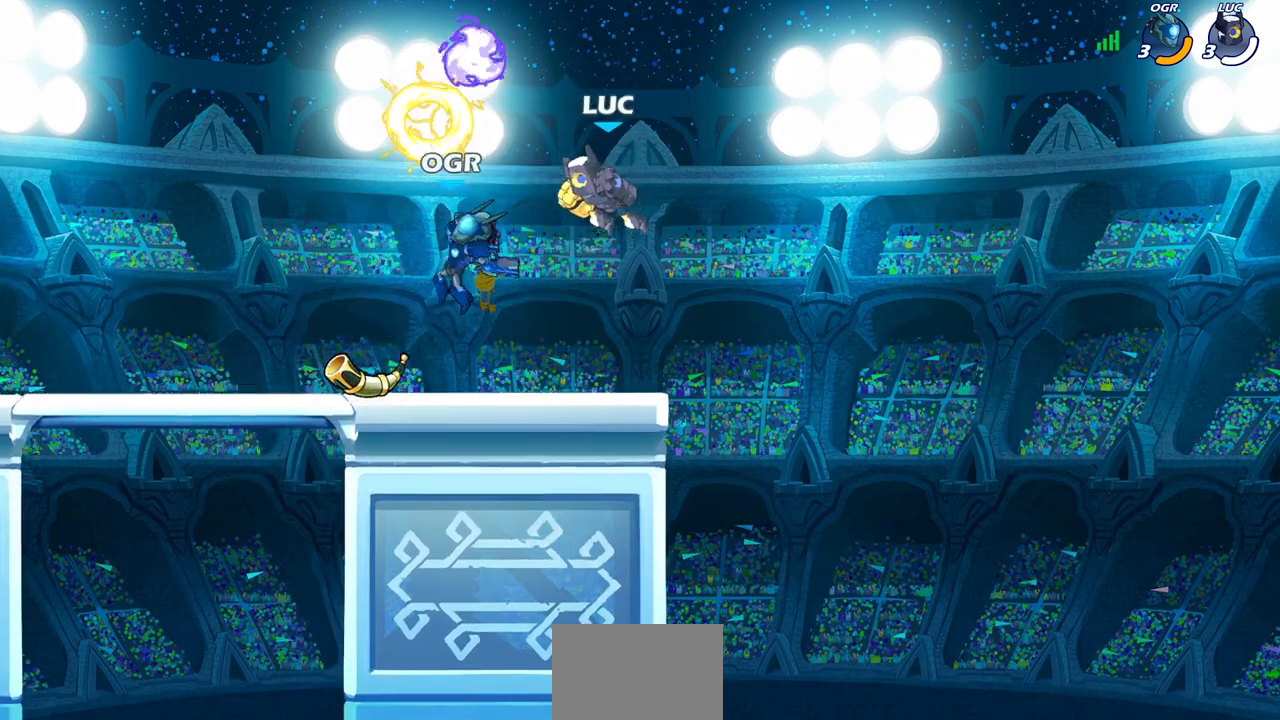
{"buttons": [], "left_stick": "right", "right_stick": "center", "events": [[133, "R2", "up"], [133, "left_stick", "left"], [417, "left_stick", "right"]]}
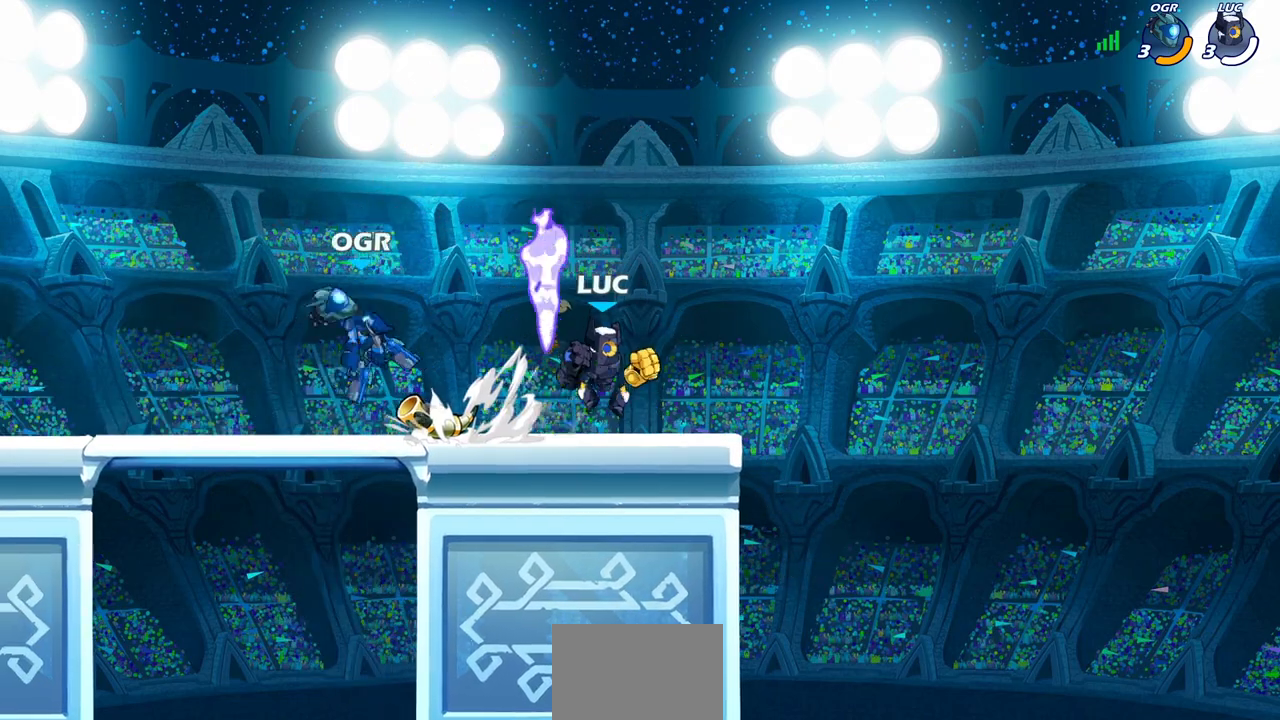
{"buttons": [], "left_stick": "down-left", "right_stick": "center", "events": [[283, "left_stick", "up-left"], [500, "left_stick", "down-left"]]}
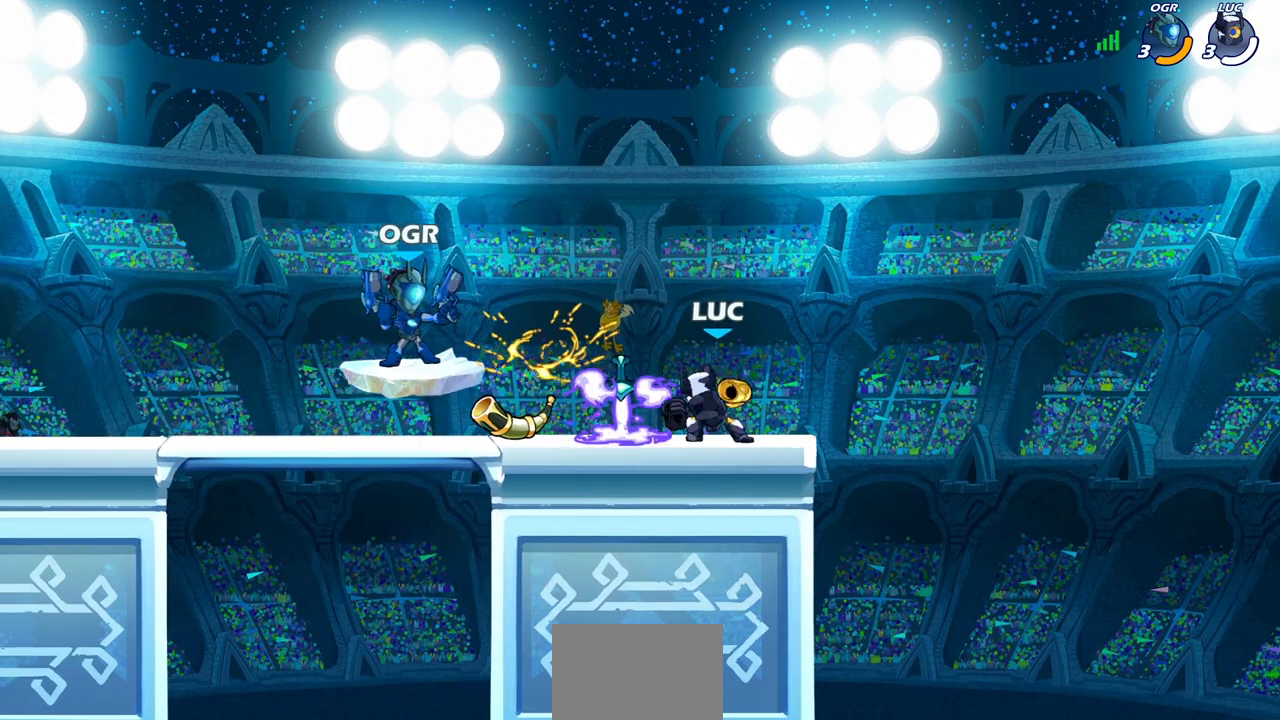
{"buttons": [], "left_stick": "center", "right_stick": "center", "events": [[117, "R2", "down"], [167, "SQUARE", "down"], [250, "SQUARE", "up"], [300, "R2", "up"], [333, "left_stick", "center"]]}
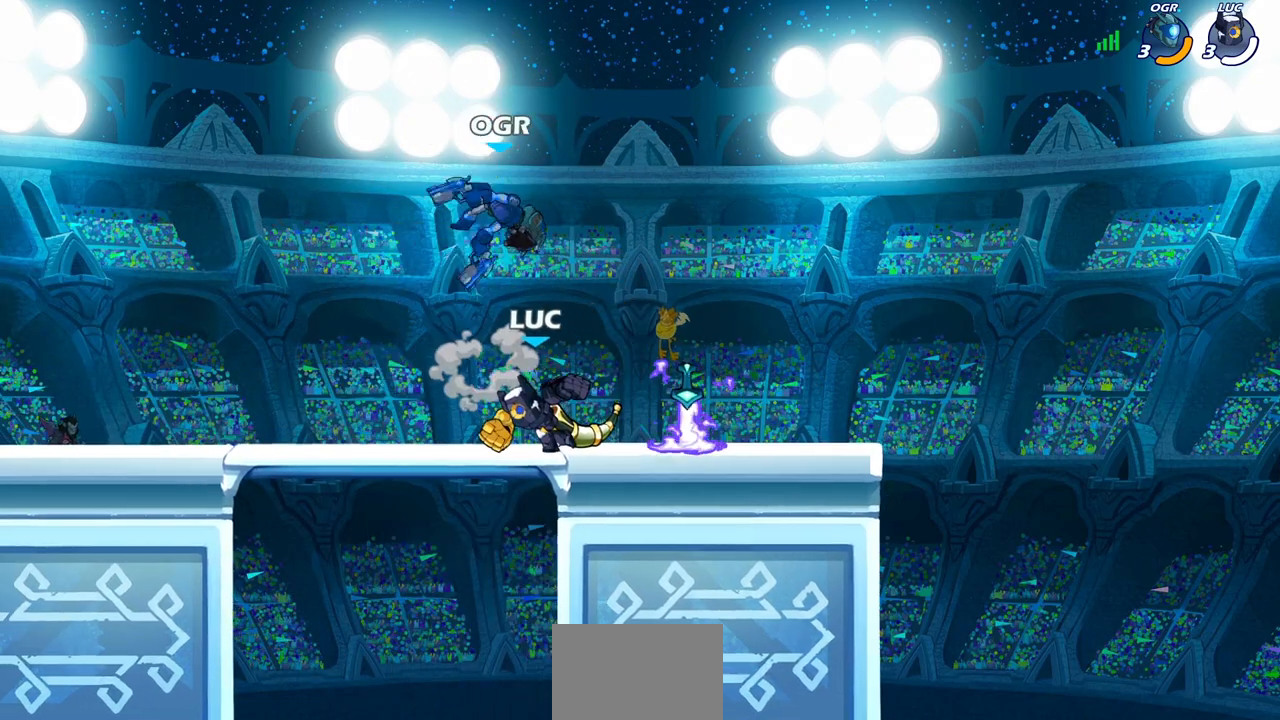
{"buttons": ["R2"], "left_stick": "right", "right_stick": "center", "events": [[250, "left_stick", "right"], [367, "R2", "down"]]}
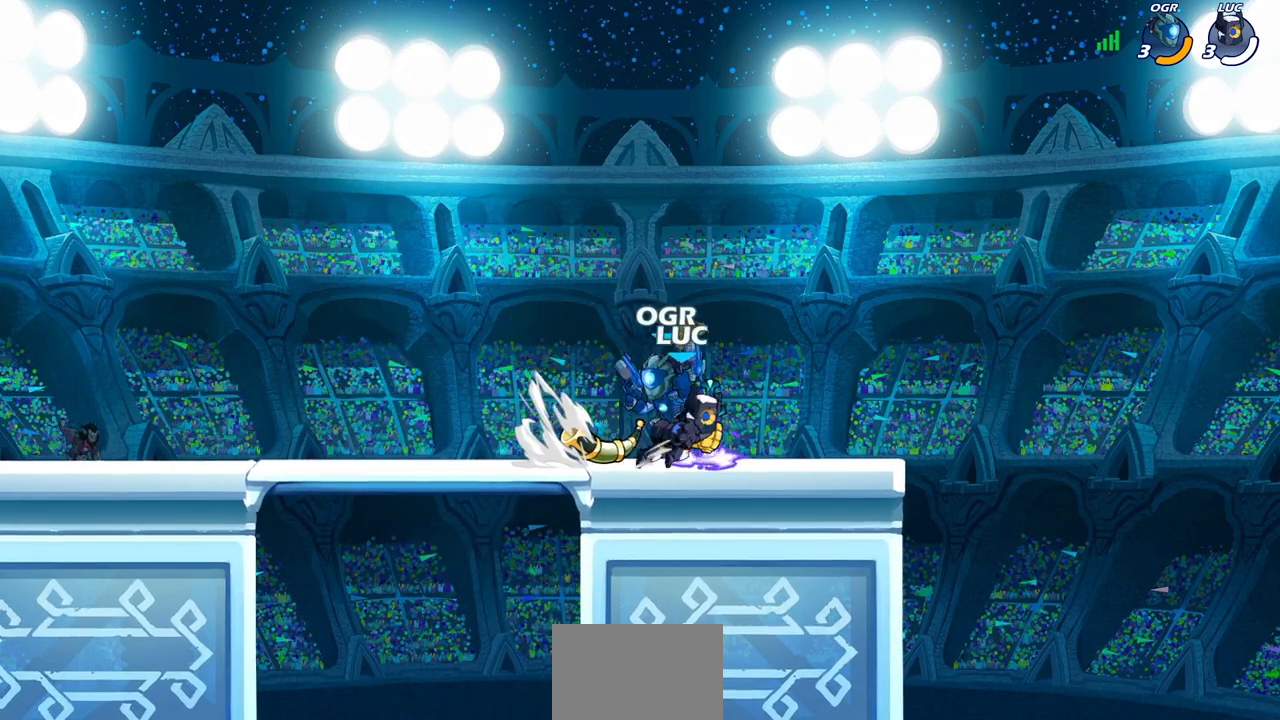
{"buttons": [], "left_stick": "center", "right_stick": "center", "events": [[50, "R2", "up"], [50, "left_stick", "up-left"], [150, "SQUARE", "down"], [250, "SQUARE", "up"], [333, "left_stick", "center"]]}
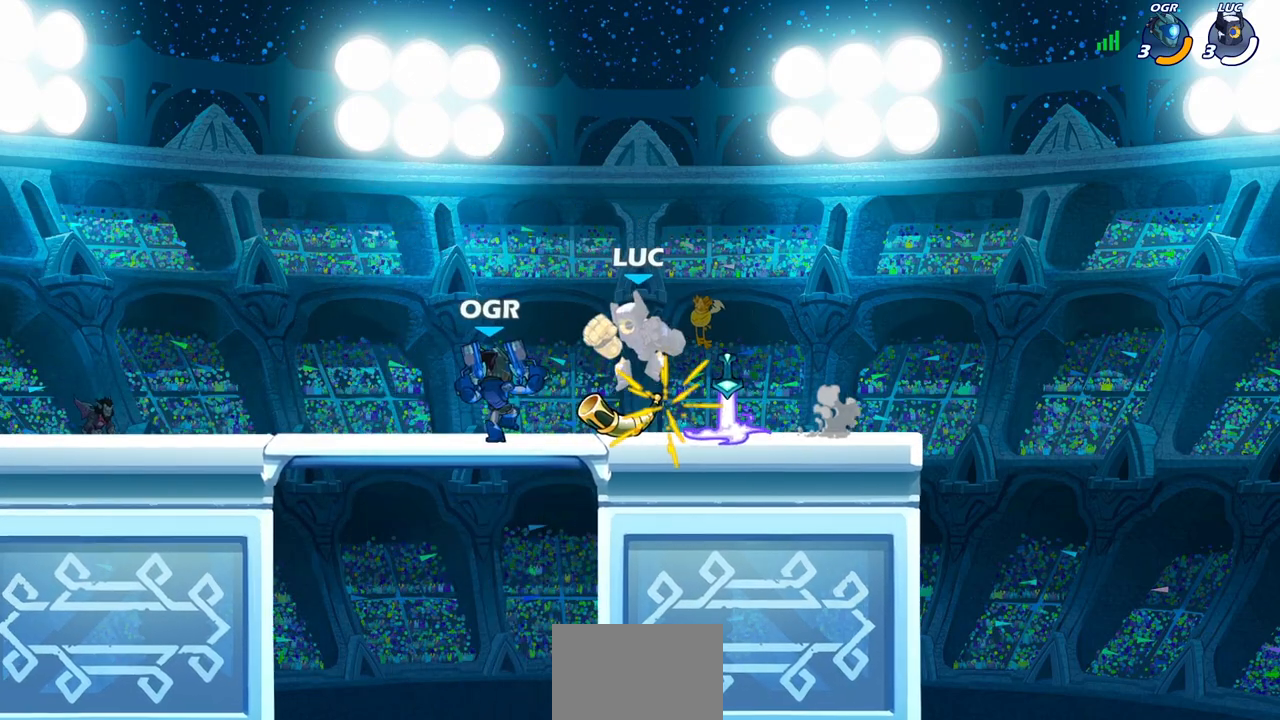
{"buttons": [], "left_stick": "left", "right_stick": "center", "events": [[283, "left_stick", "left"]]}
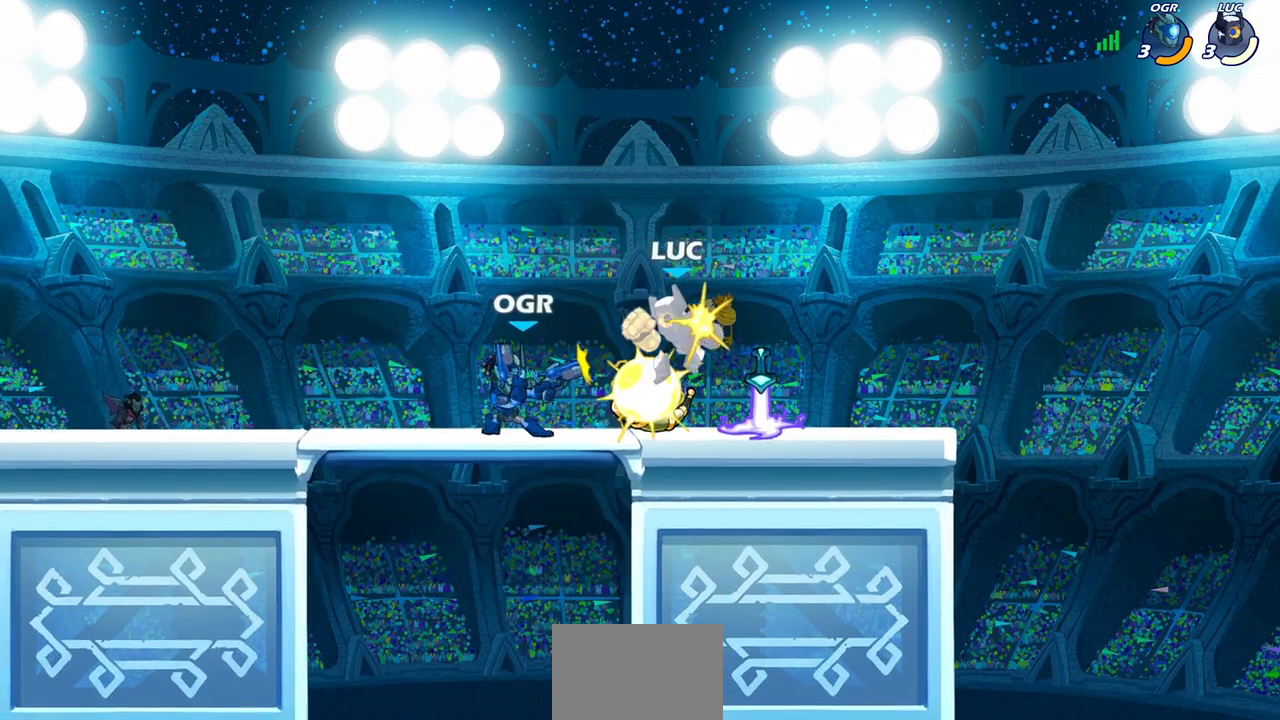
{"buttons": ["R2"], "left_stick": "right", "right_stick": "center", "events": [[133, "left_stick", "center"], [317, "left_stick", "right"], [483, "R2", "down"]]}
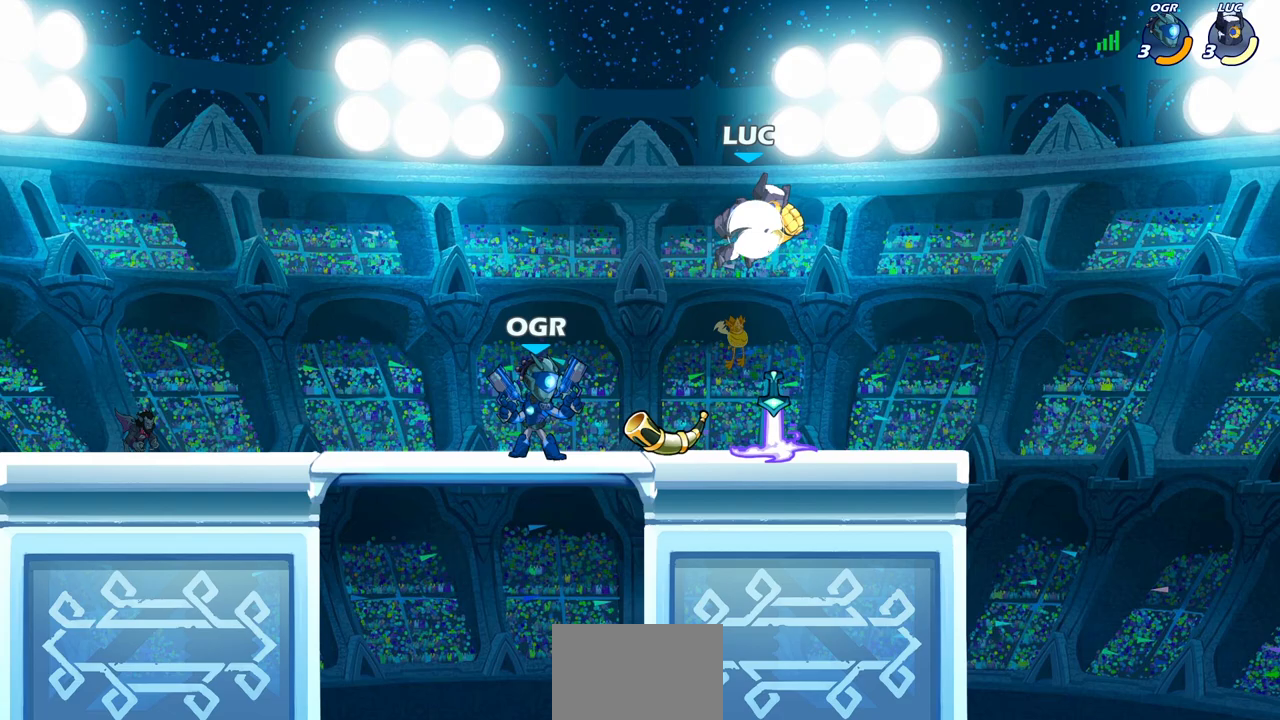
{"buttons": [], "left_stick": "left", "right_stick": "center", "events": [[167, "left_stick", "left"], [217, "R2", "up"], [267, "CROSS", "down"], [417, "CROSS", "up"]]}
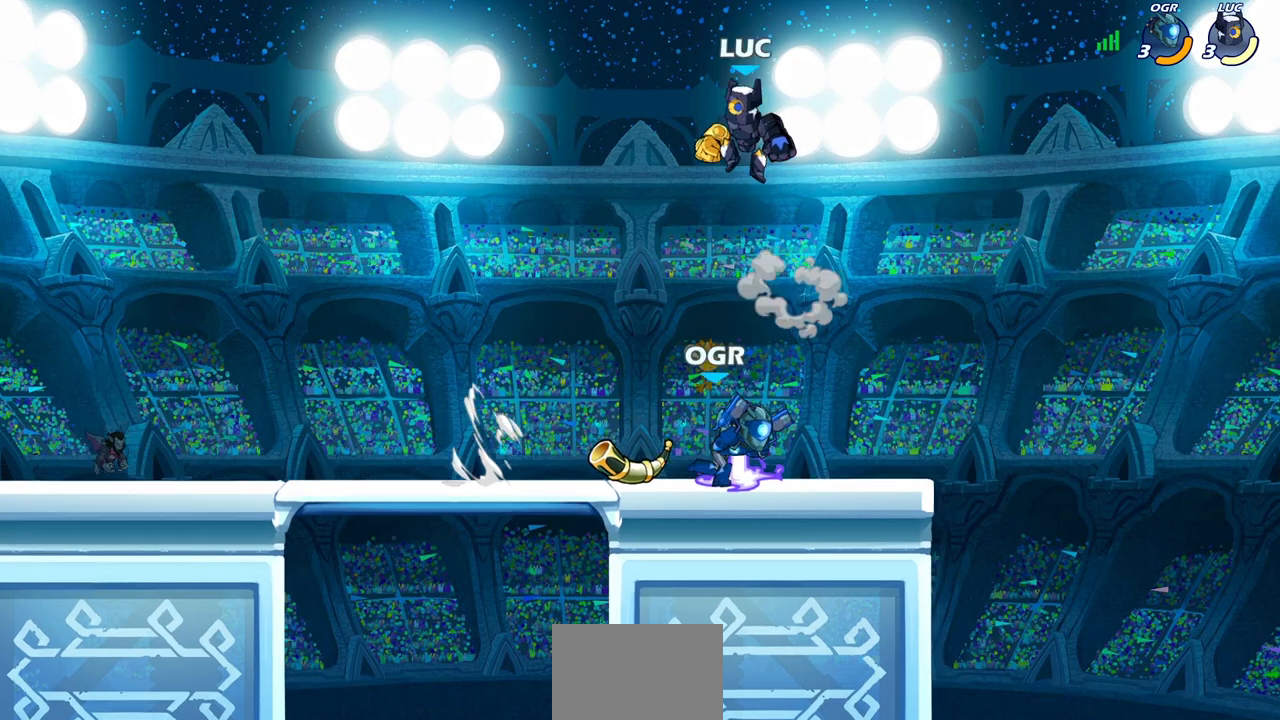
{"buttons": [], "left_stick": "down-right", "right_stick": "center", "events": [[33, "left_stick", "right"], [217, "left_stick", "center"], [417, "left_stick", "down-right"]]}
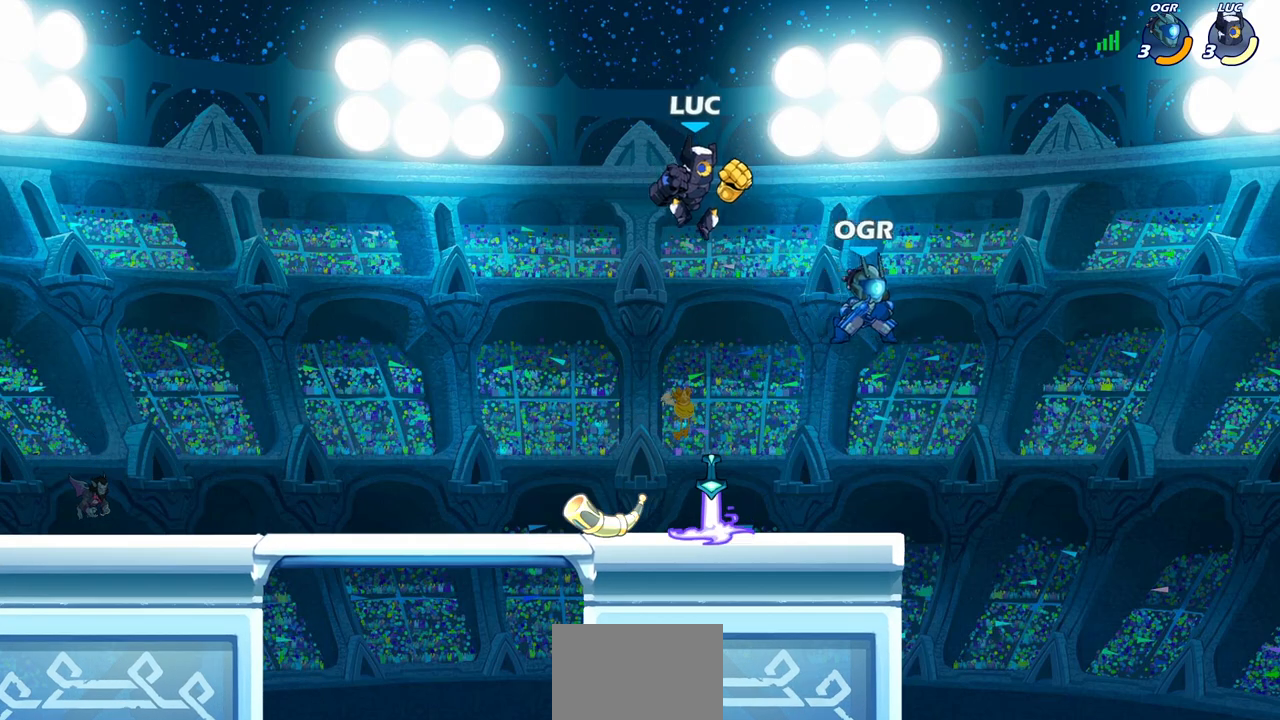
{"buttons": ["CIRCLE"], "left_stick": "down-right", "right_stick": "center", "events": [[33, "CIRCLE", "down"]]}
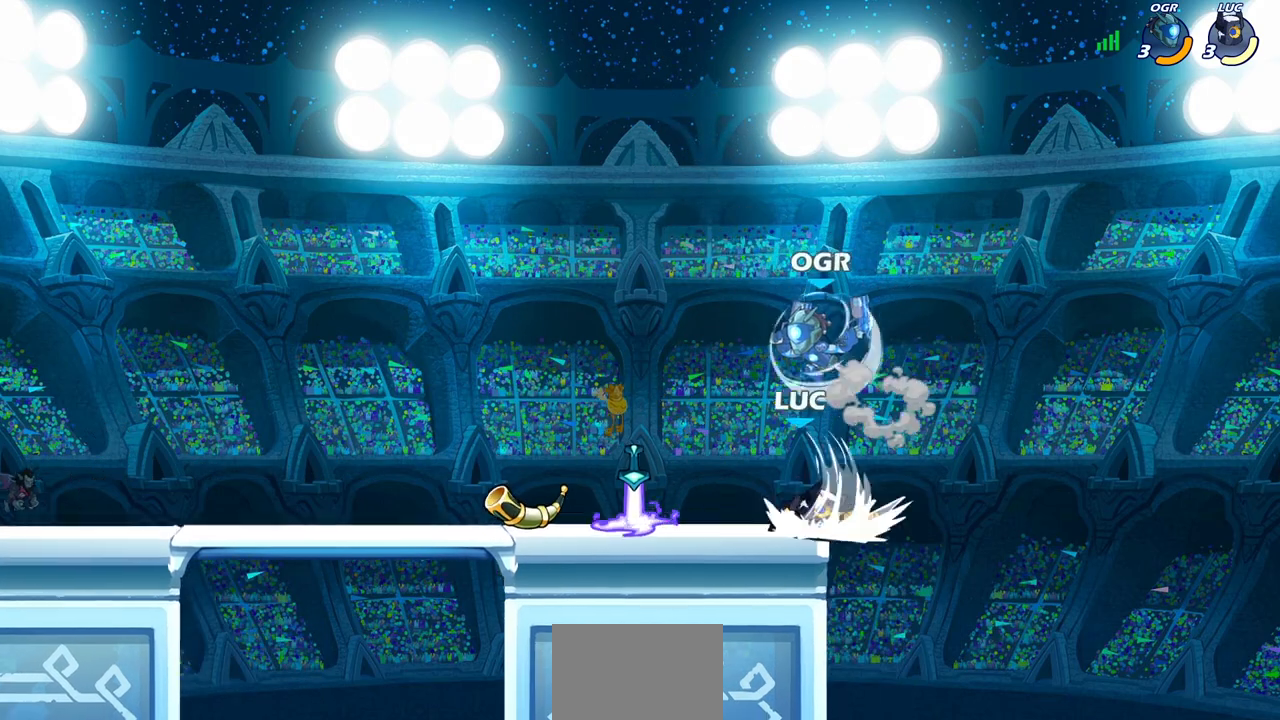
{"buttons": [], "left_stick": "left", "right_stick": "center", "events": [[150, "CIRCLE", "up"], [167, "left_stick", "center"], [333, "left_stick", "left"], [367, "CROSS", "down"], [383, "CROSS", "up"], [400, "CROSS", "down"], [467, "CROSS", "up"]]}
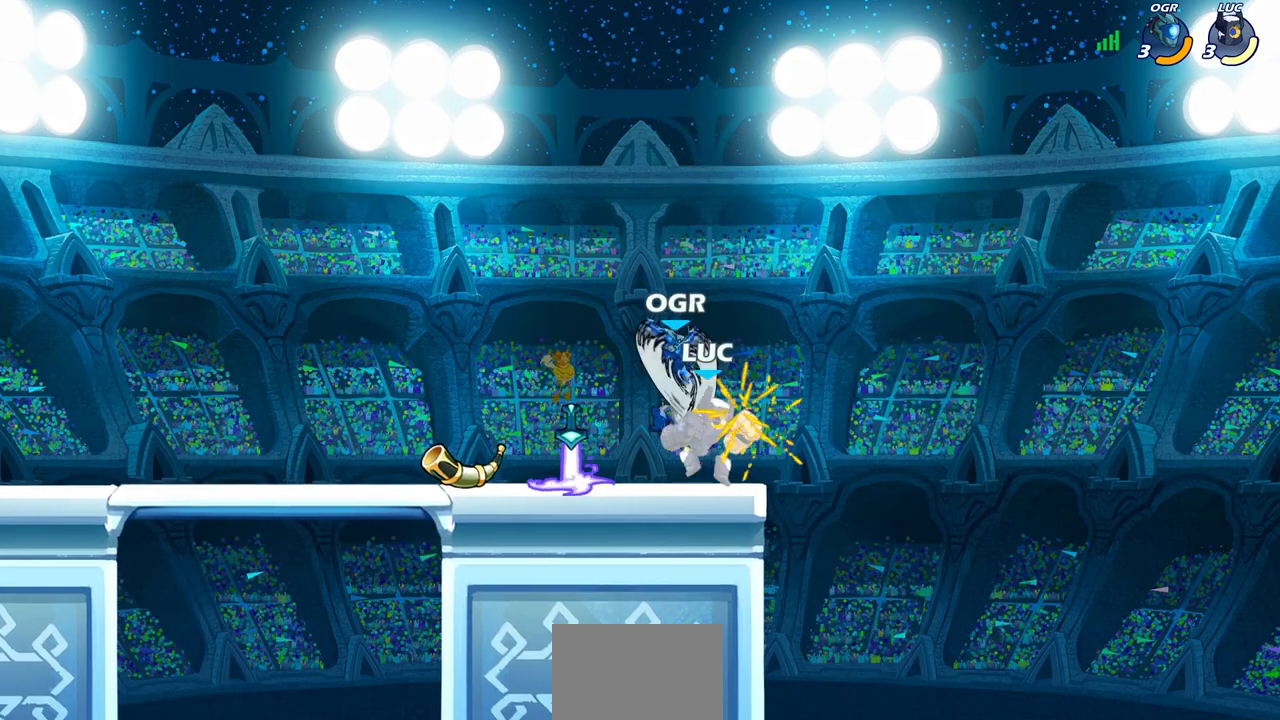
{"buttons": [], "left_stick": "center", "right_stick": "center", "events": [[100, "left_stick", "center"]]}
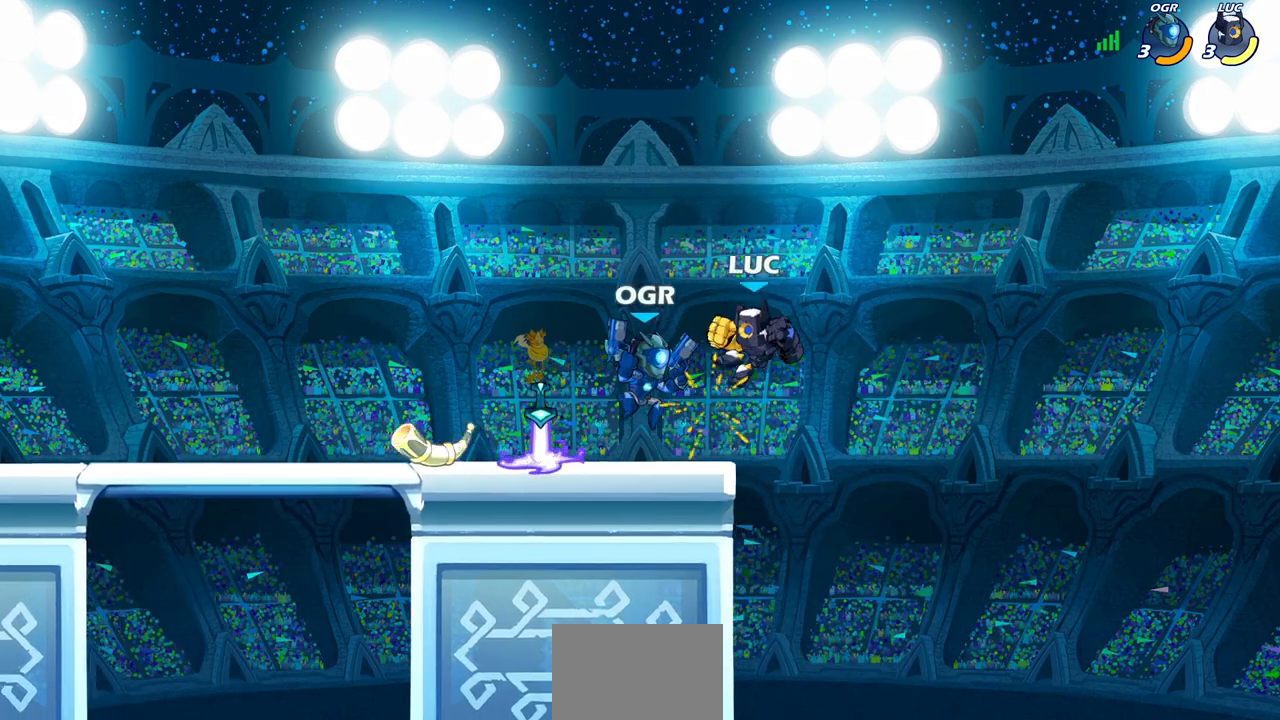
{"buttons": ["CIRCLE"], "left_stick": "left", "right_stick": "center", "events": [[200, "R2", "down"], [350, "left_stick", "left"], [417, "CIRCLE", "down"], [467, "R2", "up"]]}
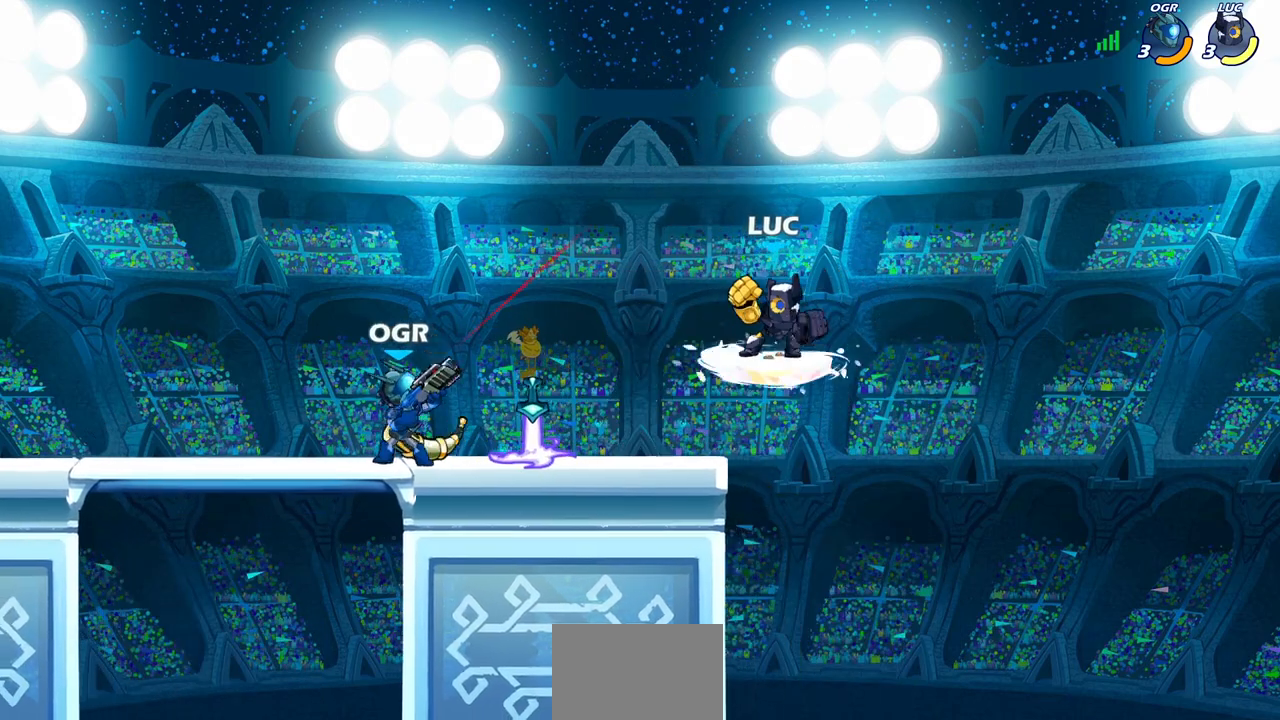
{"buttons": [], "left_stick": "center", "right_stick": "center", "events": [[17, "CIRCLE", "up"], [17, "left_stick", "center"], [250, "left_stick", "left"], [417, "left_stick", "center"]]}
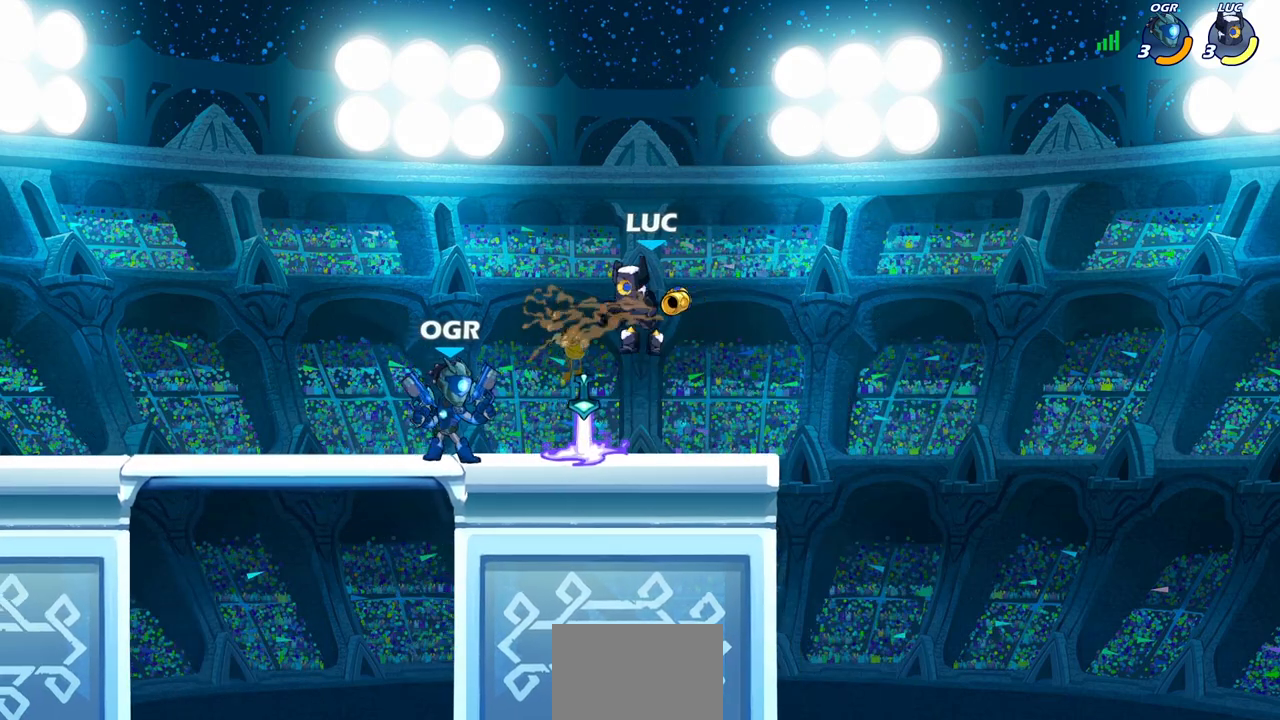
{"buttons": [], "left_stick": "right", "right_stick": "center", "events": [[117, "left_stick", "right"]]}